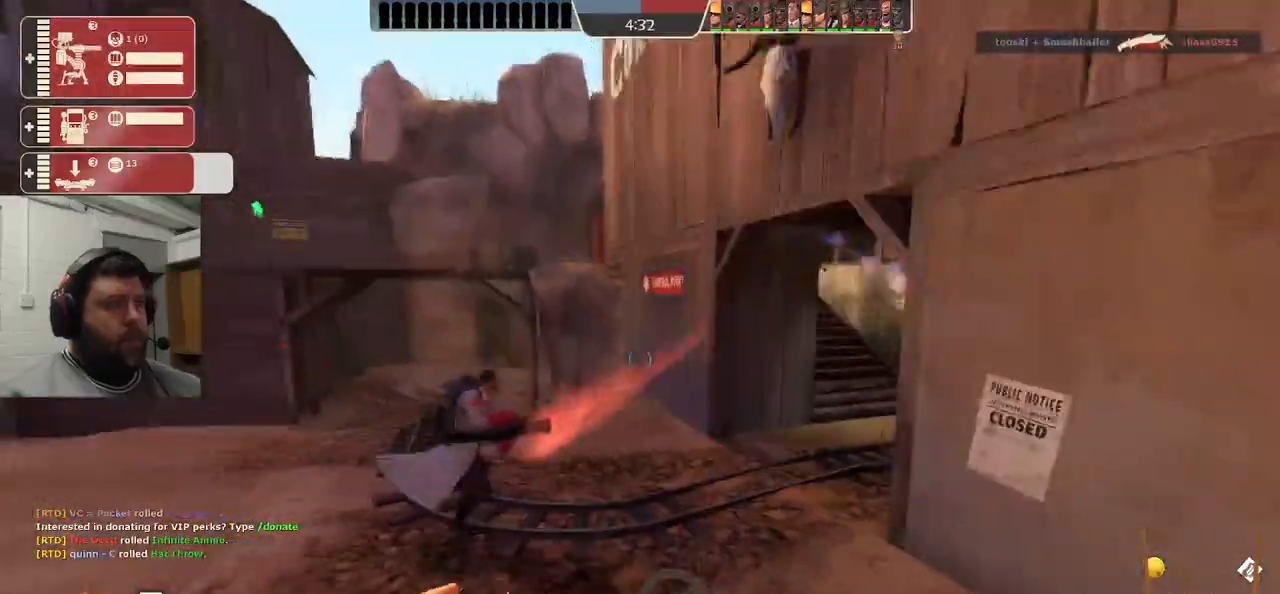
Gameplay with a controller (PlayStation layout); each line is a JSON object with the inputs held at the frame after it. "events" lists button and stick changes between this image and that frame as [ms after this image, input, new state], when the widget could be followed in between. Not read: L1.
{"buttons": [], "left_stick": "up", "right_stick": "center", "events": [[50, "R1", "down"], [117, "R1", "up"], [150, "R1", "down"], [267, "R1", "up"]]}
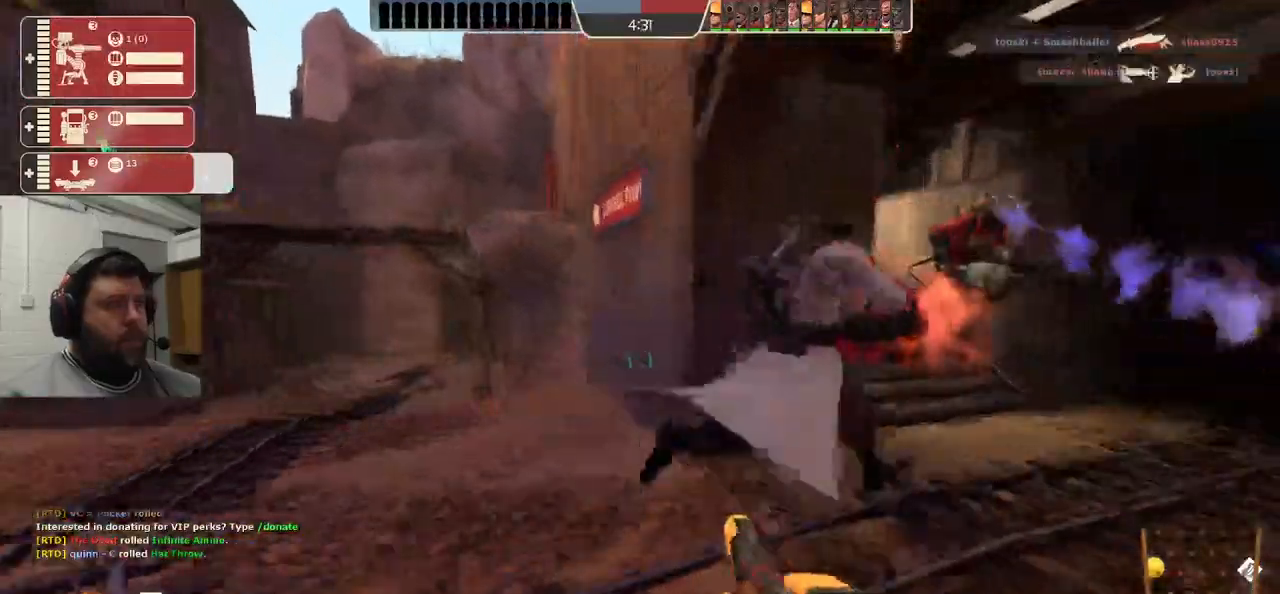
{"buttons": ["SQUARE"], "left_stick": "up-right", "right_stick": "center", "events": [[50, "left_stick", "up-right"], [133, "SQUARE", "down"], [217, "SQUARE", "up"], [300, "SQUARE", "down"], [367, "SQUARE", "up"], [450, "SQUARE", "down"]]}
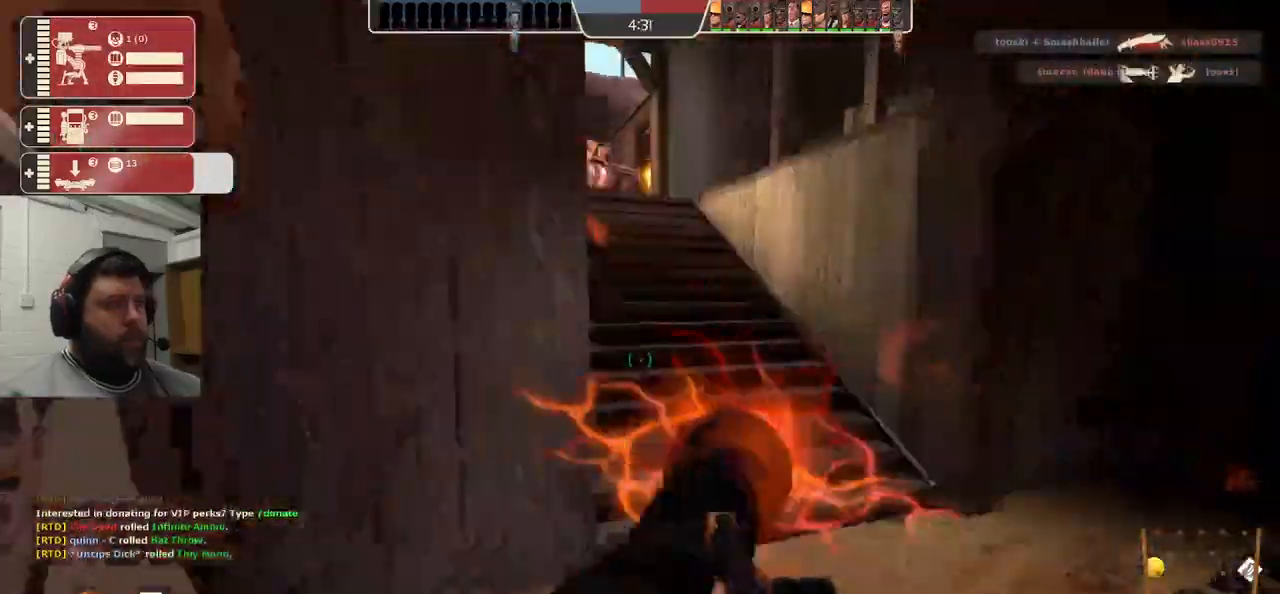
{"buttons": [], "left_stick": "up", "right_stick": "center", "events": [[17, "SQUARE", "up"], [200, "right_stick", "down-left"], [283, "left_stick", "up"], [317, "right_stick", "center"], [400, "SQUARE", "down"], [467, "SQUARE", "up"]]}
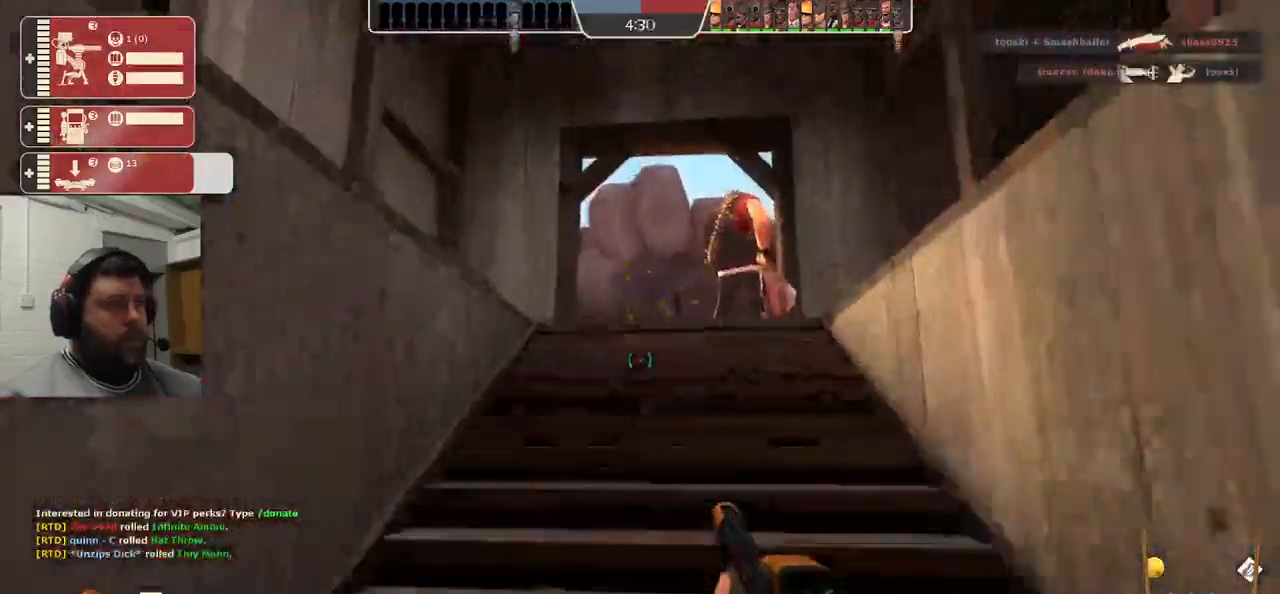
{"buttons": [], "left_stick": "up", "right_stick": "center", "events": [[50, "SQUARE", "down"], [133, "SQUARE", "up"]]}
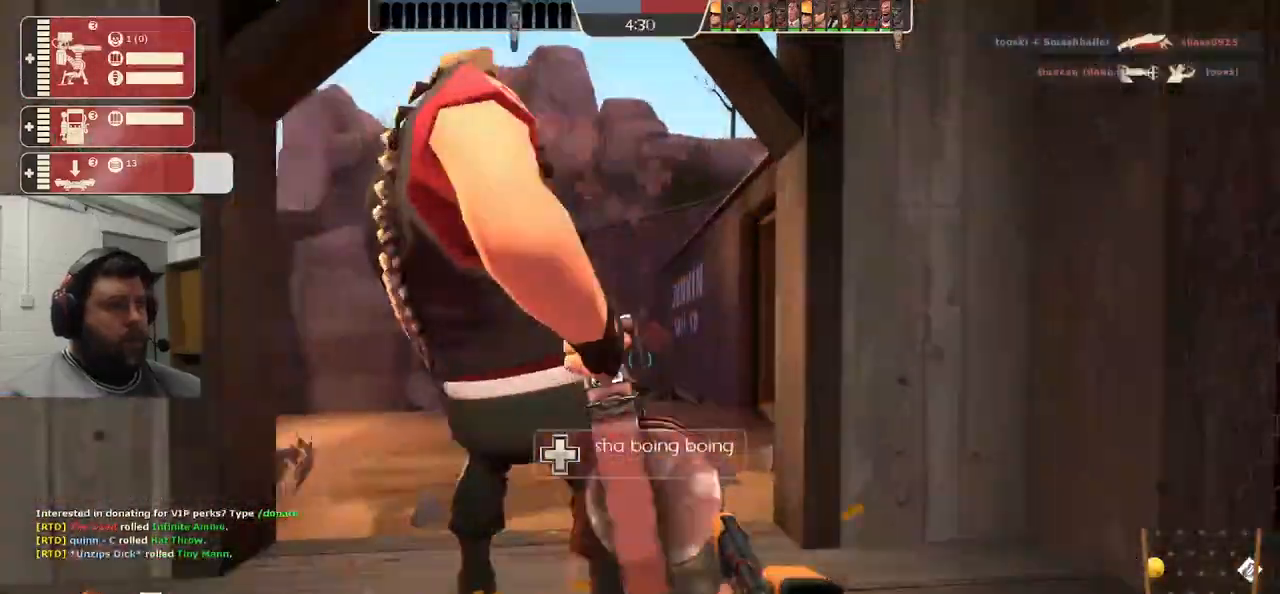
{"buttons": [], "left_stick": "up-left", "right_stick": "right", "events": [[450, "left_stick", "up-left"], [467, "right_stick", "right"]]}
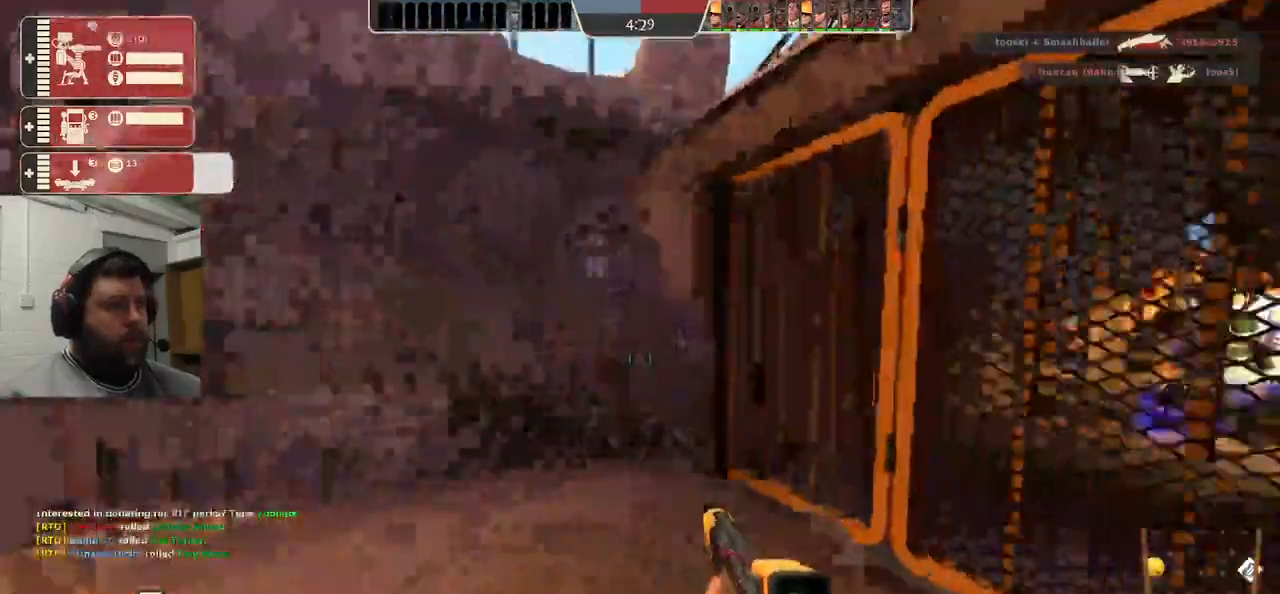
{"buttons": [], "left_stick": "down-left", "right_stick": "center", "events": [[100, "left_stick", "left"], [133, "right_stick", "center"], [467, "left_stick", "down-left"]]}
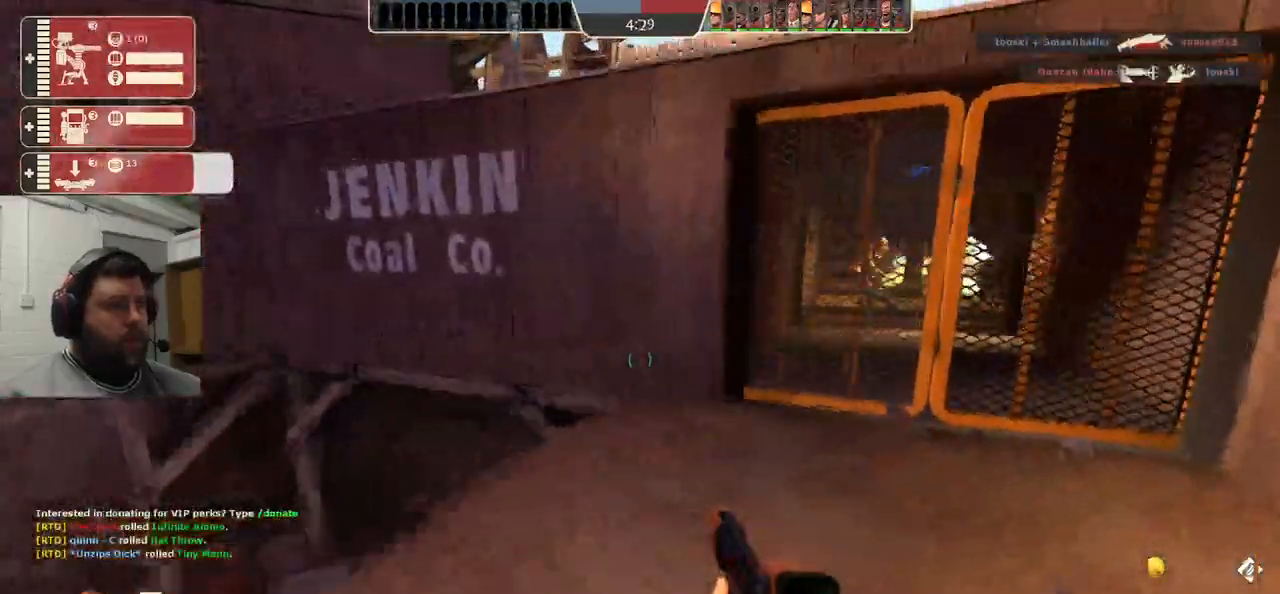
{"buttons": [], "left_stick": "down", "right_stick": "center", "events": [[183, "right_stick", "right"], [317, "right_stick", "center"], [350, "left_stick", "down"]]}
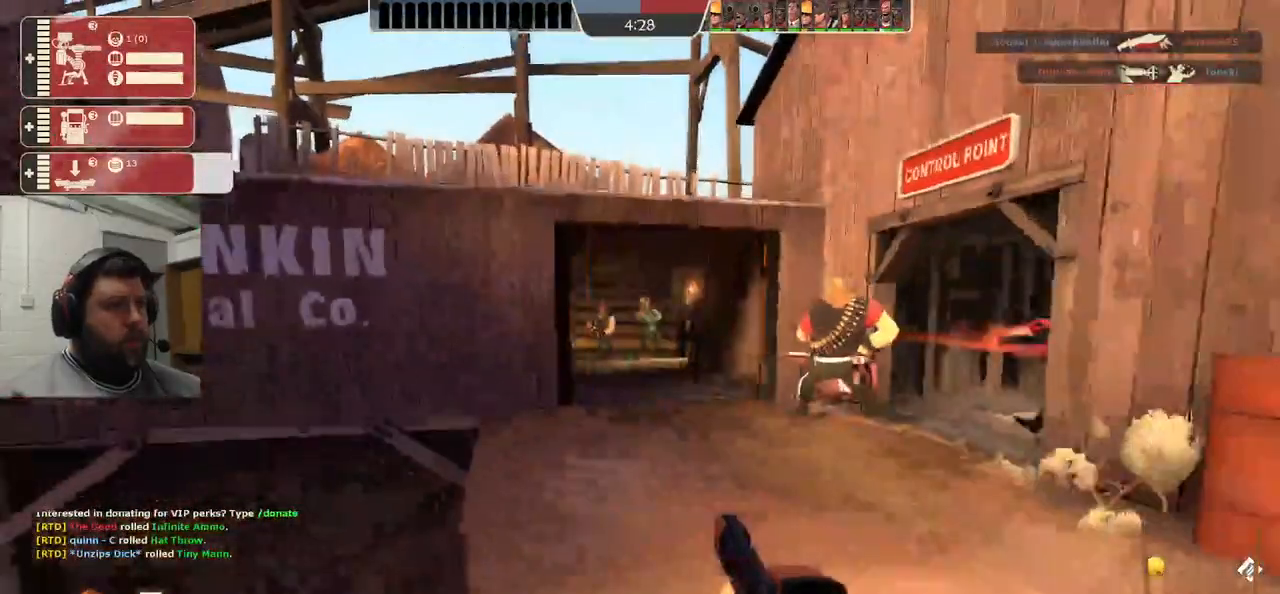
{"buttons": [], "left_stick": "down", "right_stick": "center"}
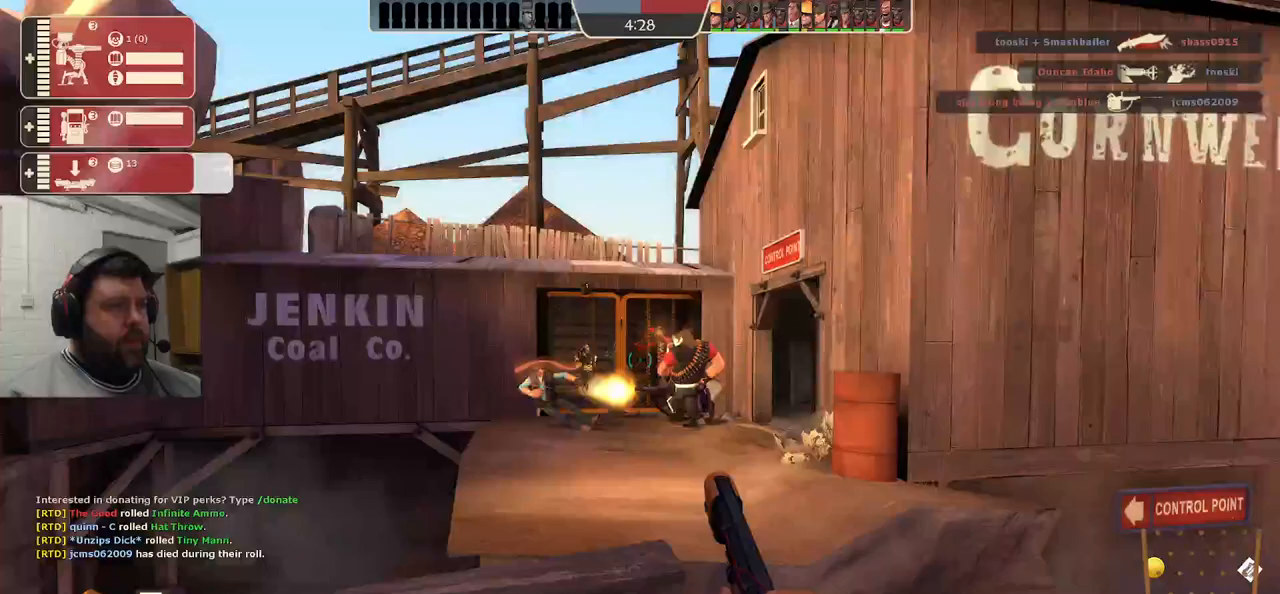
{"buttons": [], "left_stick": "down", "right_stick": "center", "events": [[383, "right_stick", "right"], [500, "right_stick", "center"]]}
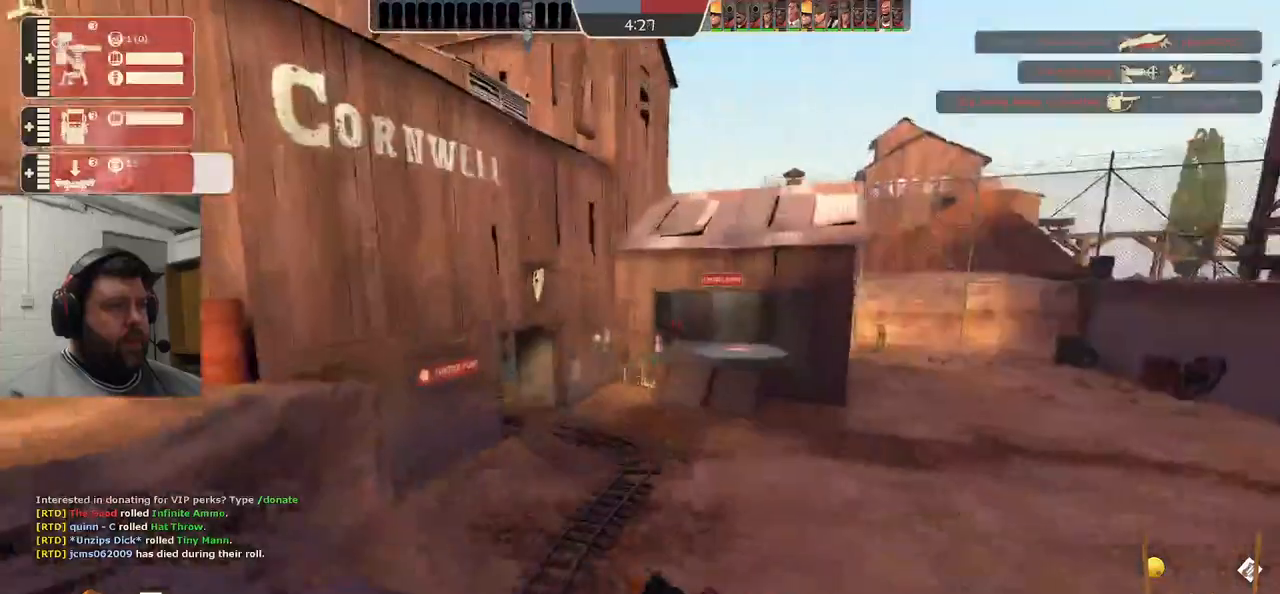
{"buttons": [], "left_stick": "up-left", "right_stick": "right", "events": [[67, "left_stick", "down-right"], [83, "SQUARE", "down"], [167, "SQUARE", "up"], [217, "left_stick", "center"], [383, "right_stick", "right"], [400, "left_stick", "up-left"]]}
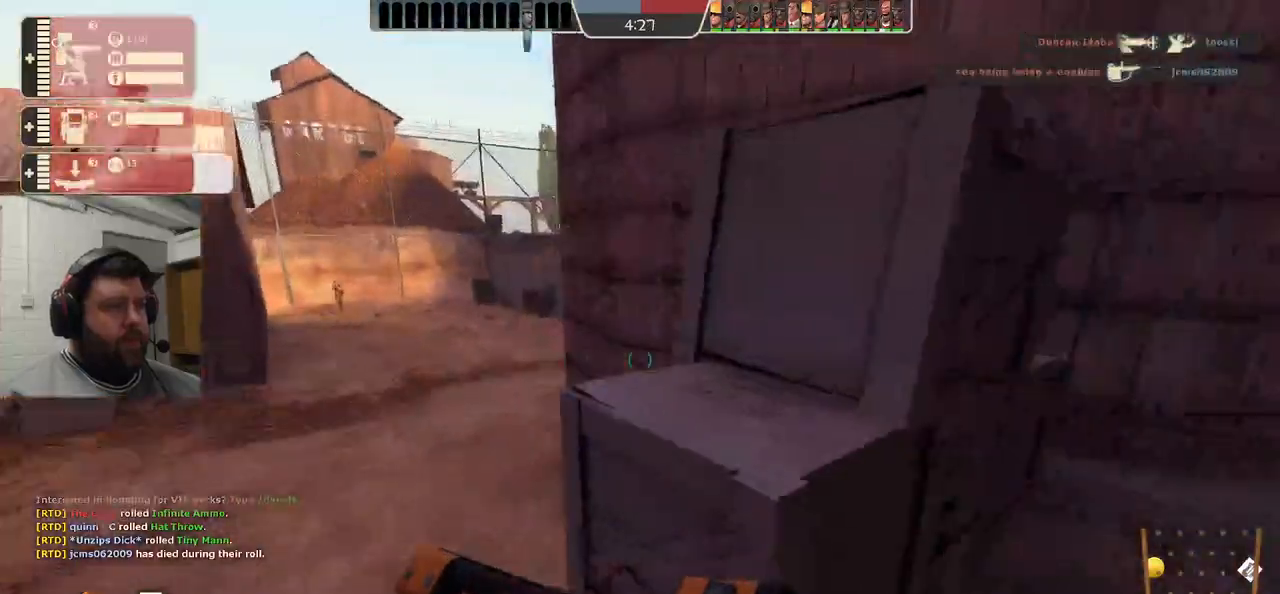
{"buttons": [], "left_stick": "down-left", "right_stick": "center", "events": [[17, "right_stick", "center"], [67, "left_stick", "left"], [233, "left_stick", "down-left"]]}
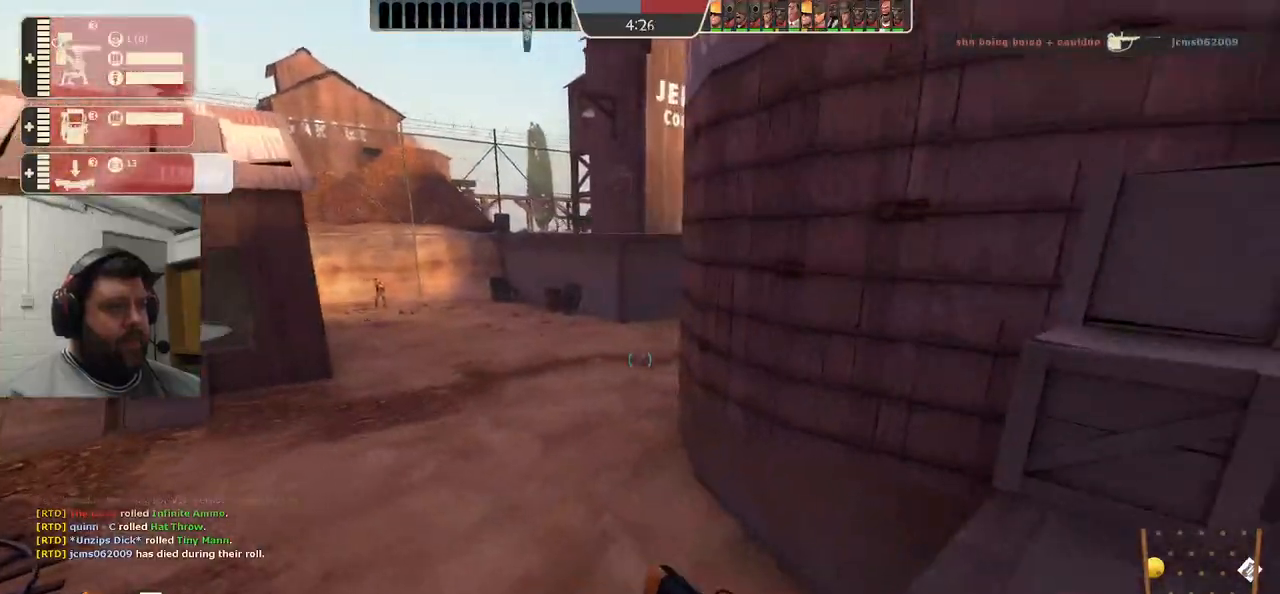
{"buttons": [], "left_stick": "down-left", "right_stick": "center", "events": [[50, "right_stick", "right"], [150, "right_stick", "center"]]}
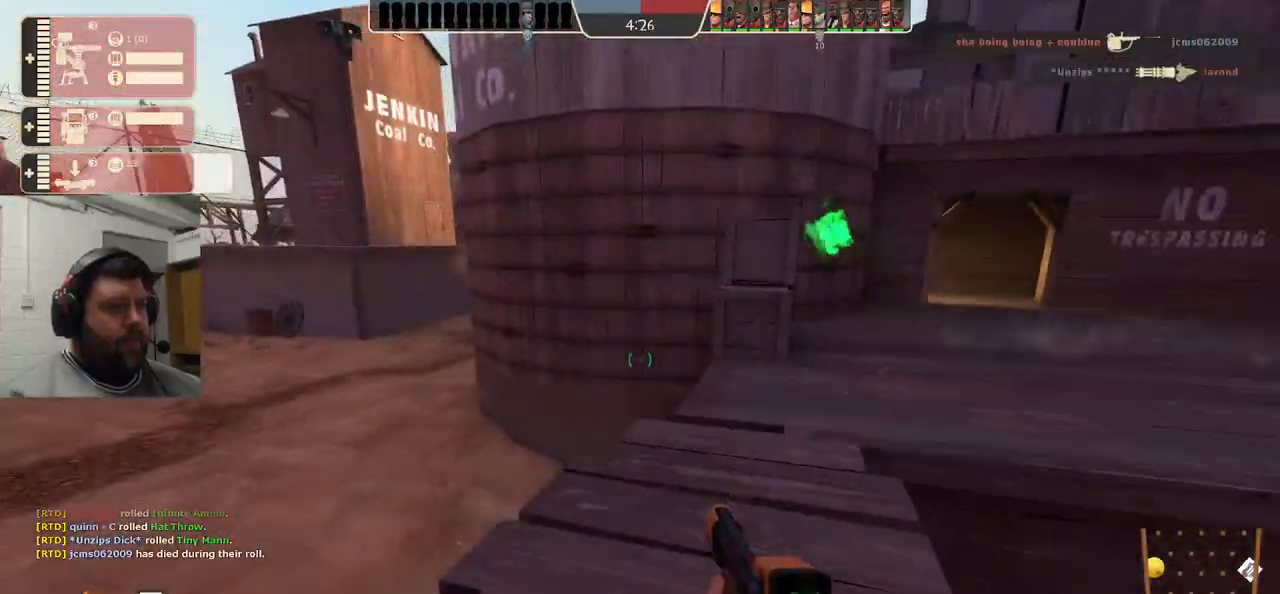
{"buttons": [], "left_stick": "center", "right_stick": "center", "events": [[333, "left_stick", "down-right"], [450, "left_stick", "center"]]}
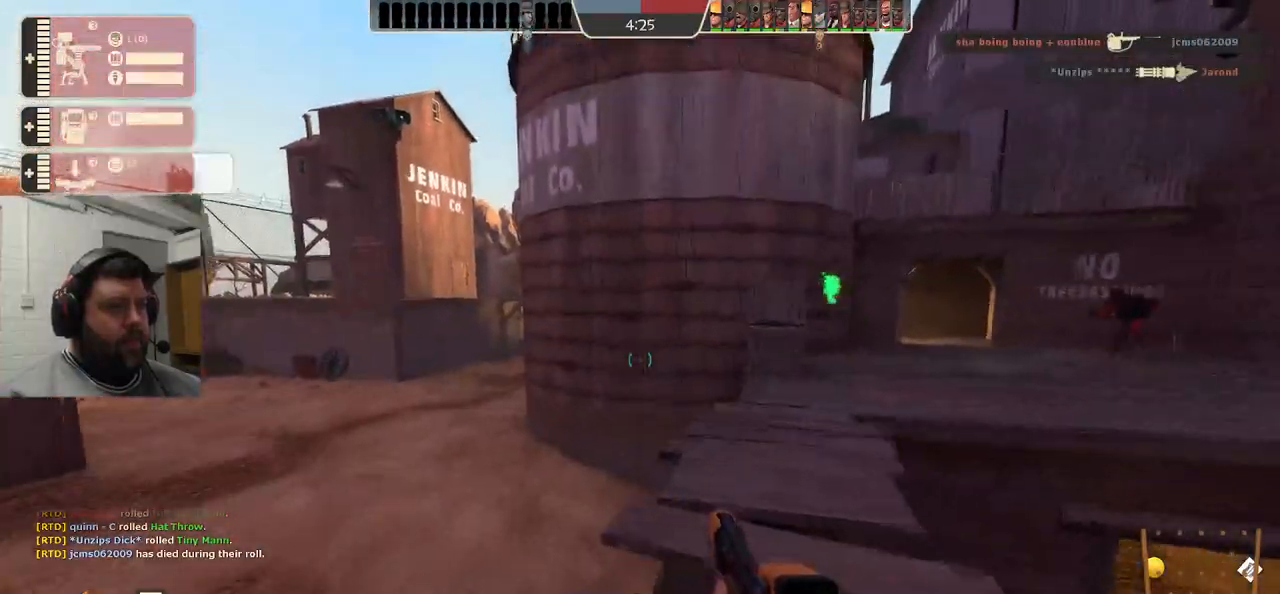
{"buttons": [], "left_stick": "down-left", "right_stick": "center", "events": [[217, "left_stick", "left"], [350, "left_stick", "down-left"]]}
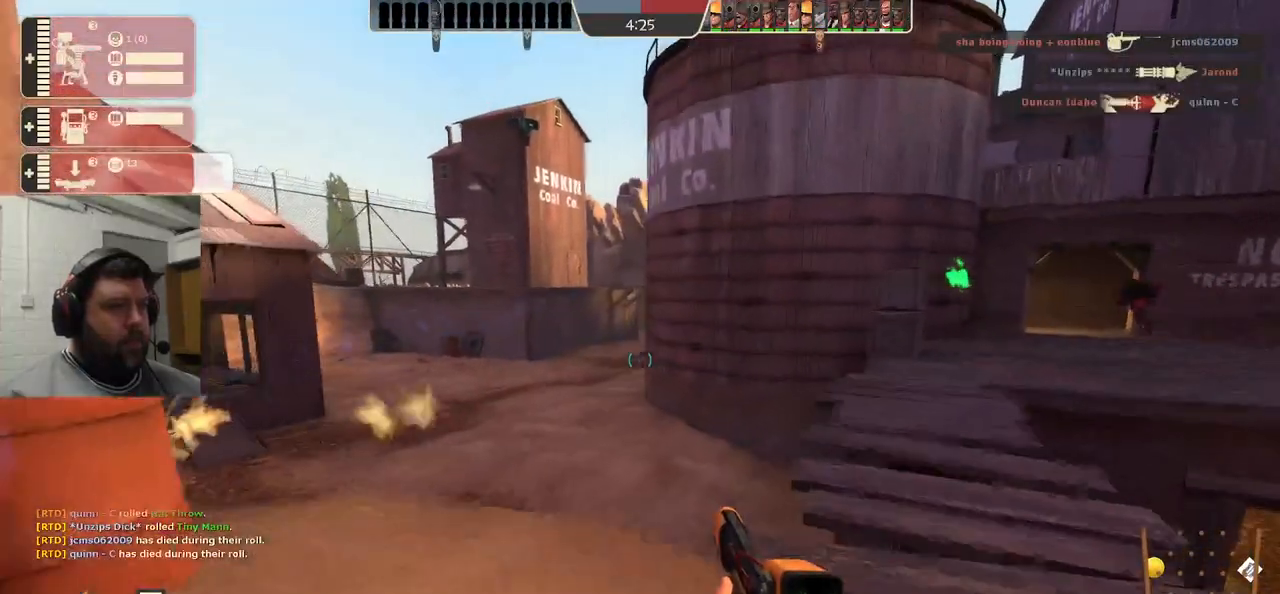
{"buttons": [], "left_stick": "center", "right_stick": "center", "events": [[67, "left_stick", "center"], [150, "left_stick", "up-left"], [367, "left_stick", "center"]]}
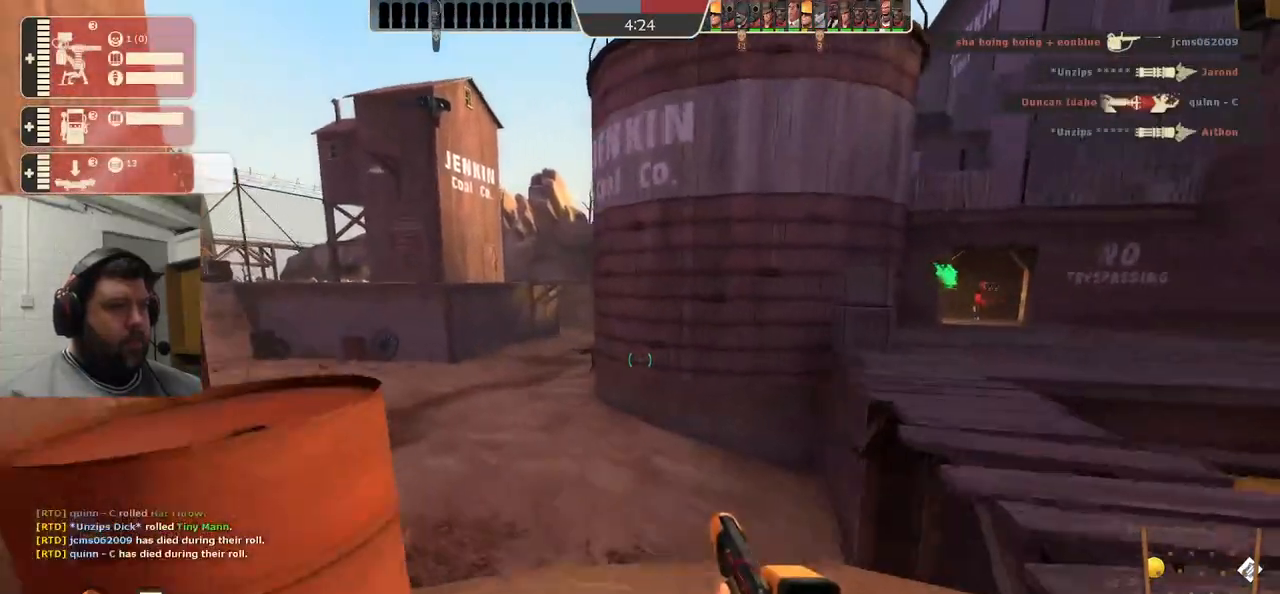
{"buttons": ["L2"], "left_stick": "center", "right_stick": "center", "events": [[450, "L2", "down"]]}
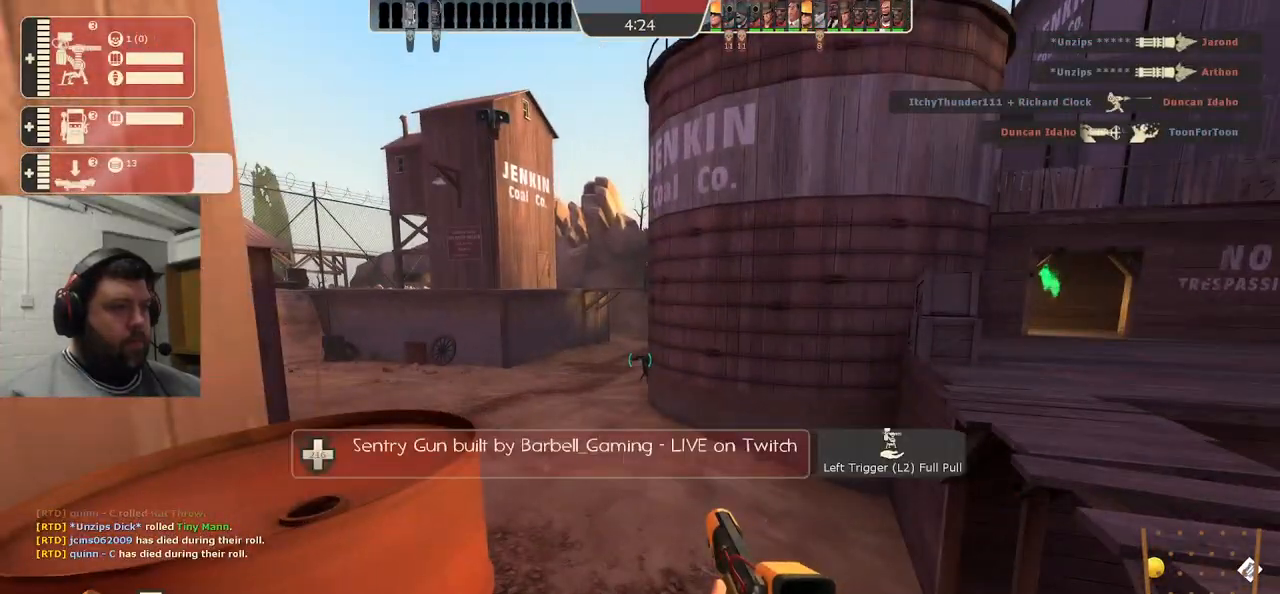
{"buttons": [], "left_stick": "up-right", "right_stick": "right", "events": [[67, "L2", "up"], [67, "left_stick", "right"], [167, "left_stick", "up-right"], [450, "right_stick", "right"]]}
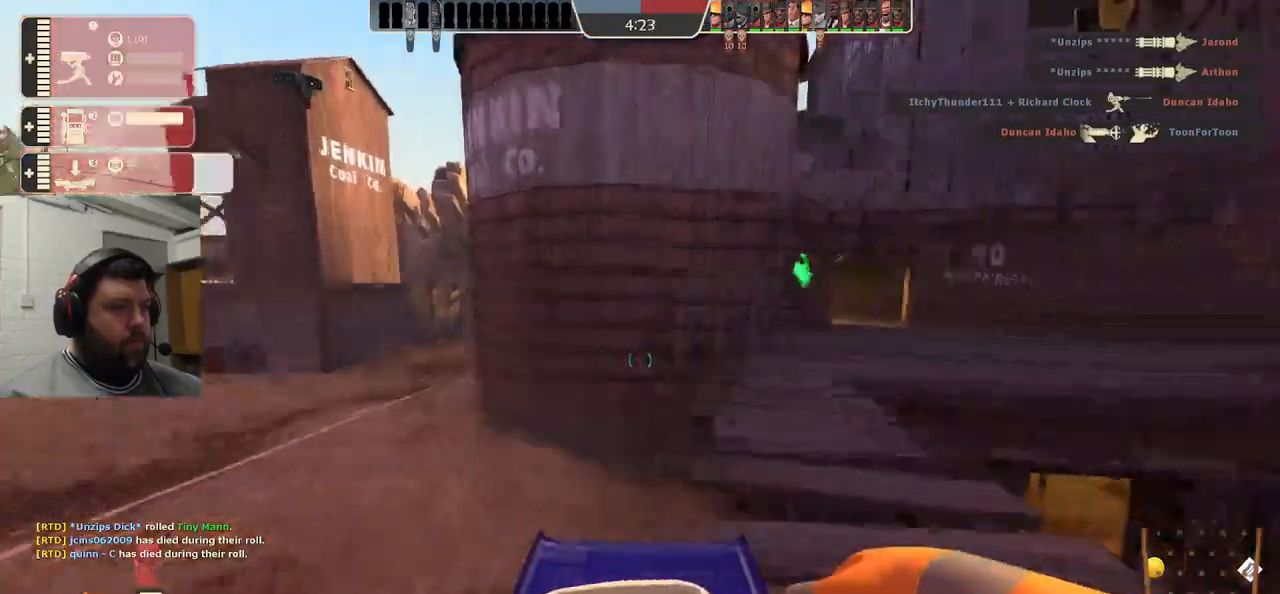
{"buttons": [], "left_stick": "left", "right_stick": "right", "events": [[33, "left_stick", "up"], [267, "left_stick", "up-left"], [417, "left_stick", "left"]]}
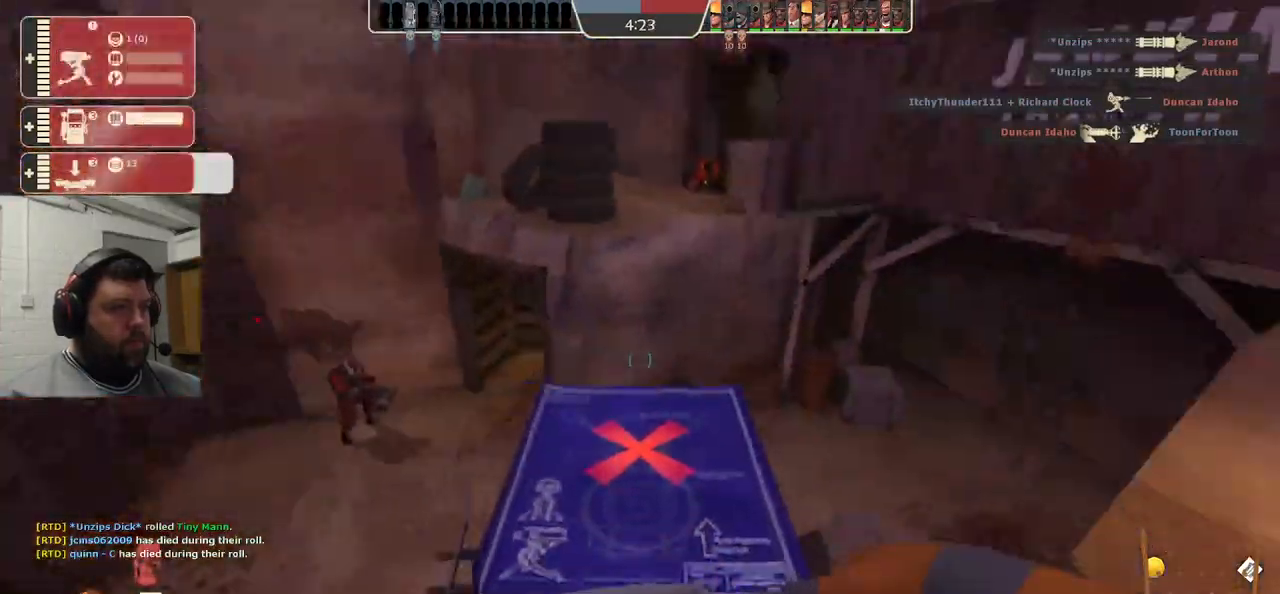
{"buttons": [], "left_stick": "down", "right_stick": "center", "events": [[17, "left_stick", "down-left"], [200, "left_stick", "down"], [450, "right_stick", "center"]]}
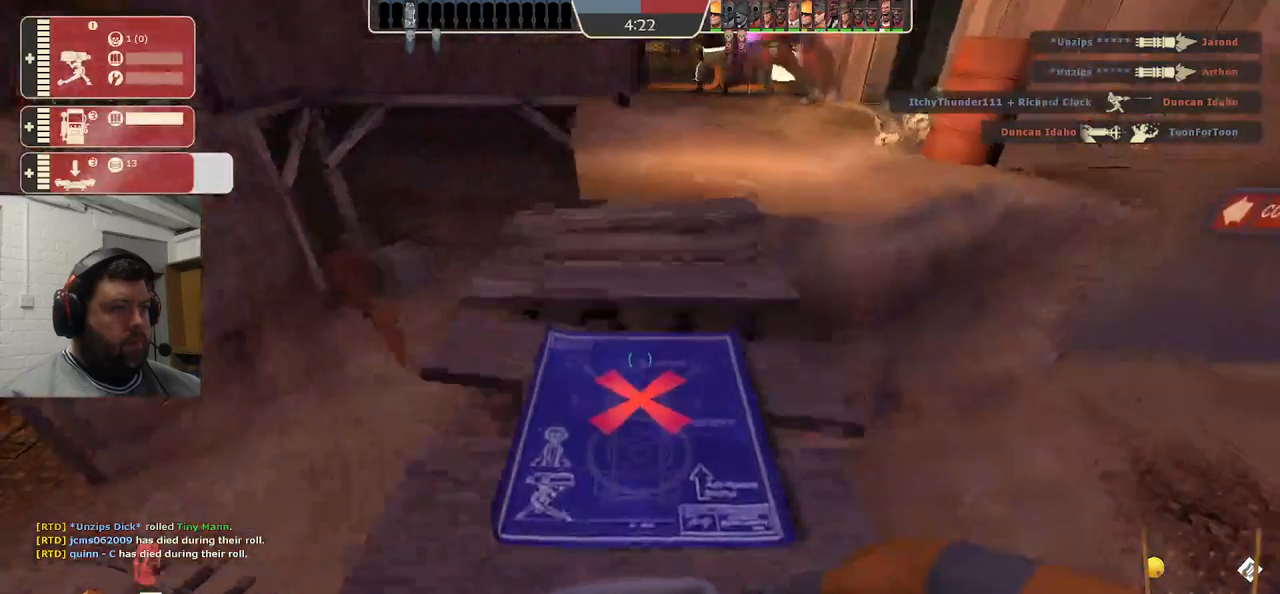
{"buttons": [], "left_stick": "down", "right_stick": "center", "events": []}
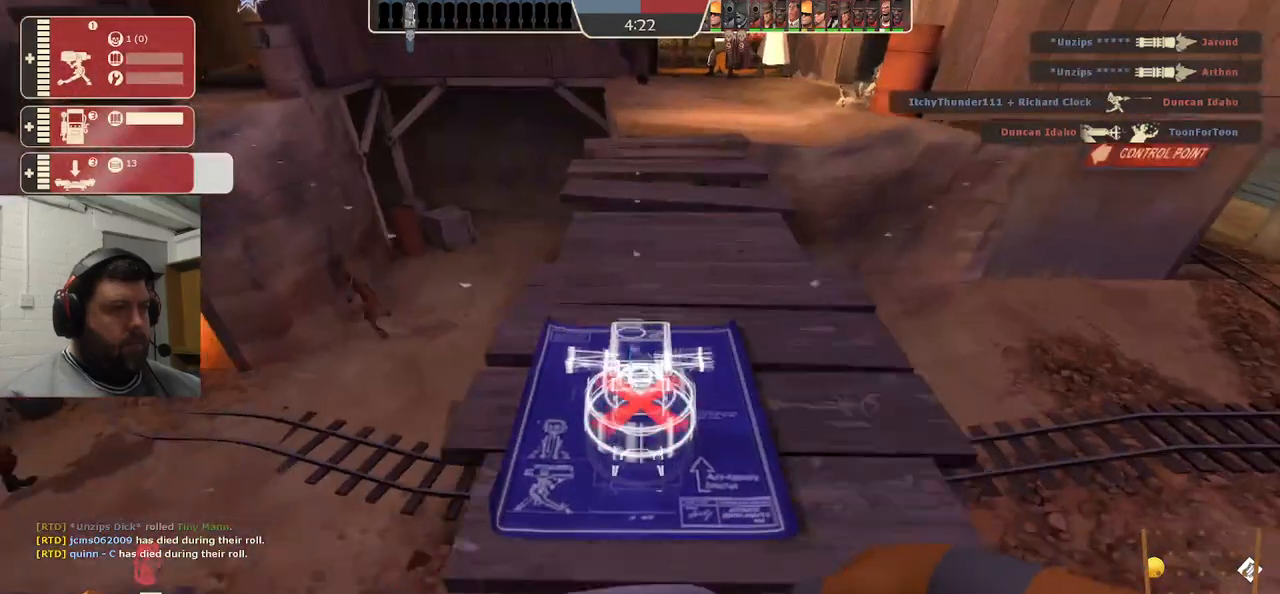
{"buttons": ["R2"], "left_stick": "center", "right_stick": "center"}
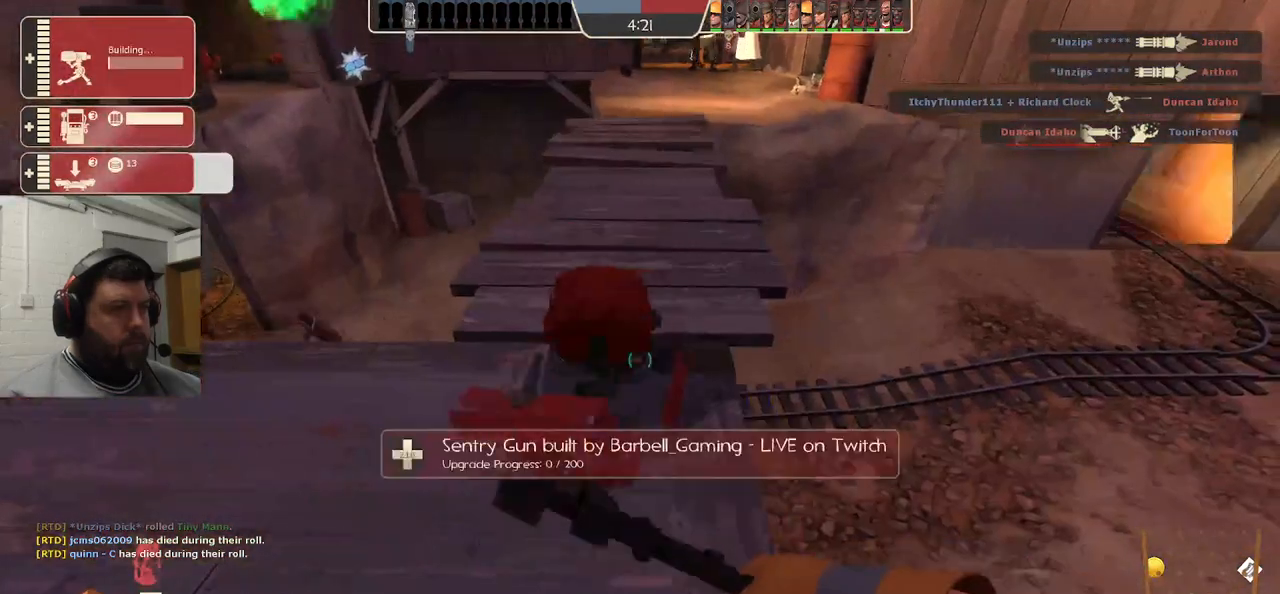
{"buttons": ["R2"], "left_stick": "center", "right_stick": "center", "events": [[33, "left_stick", "up"], [150, "left_stick", "center"]]}
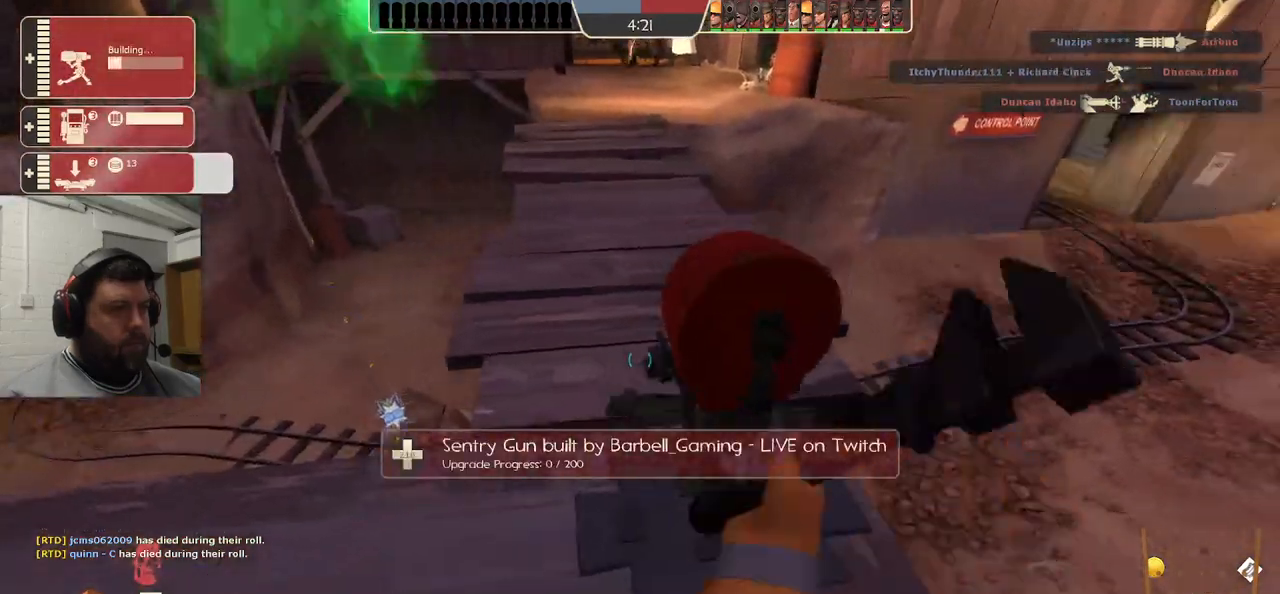
{"buttons": ["R2"], "left_stick": "center", "right_stick": "center", "events": []}
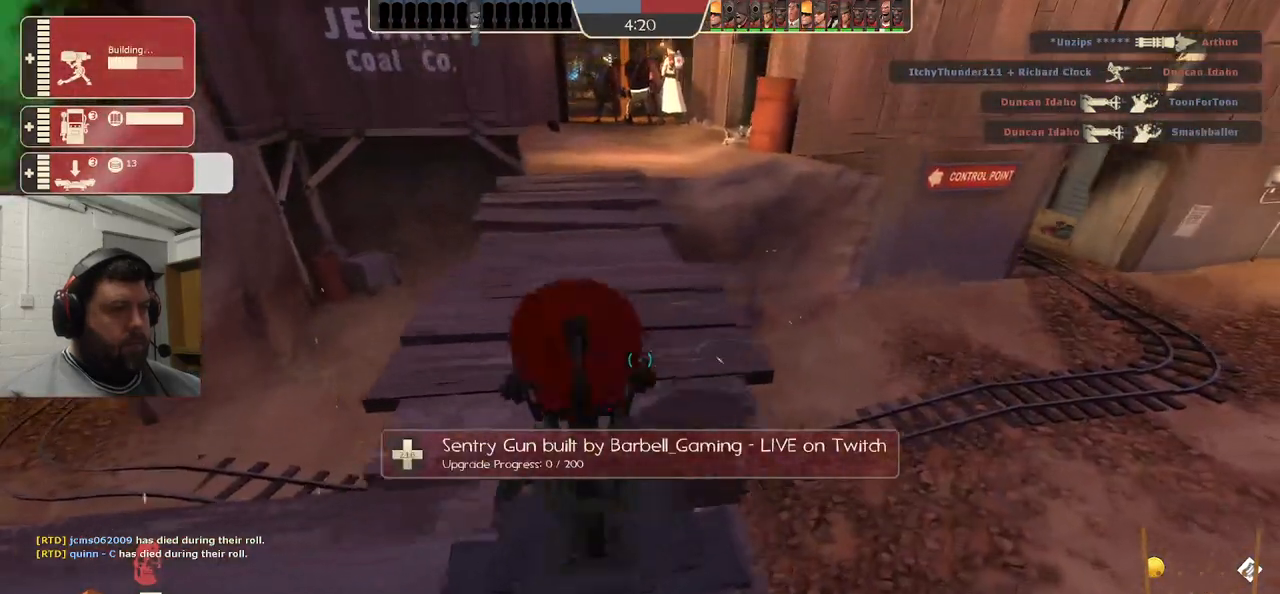
{"buttons": ["R2"], "left_stick": "center", "right_stick": "center", "events": []}
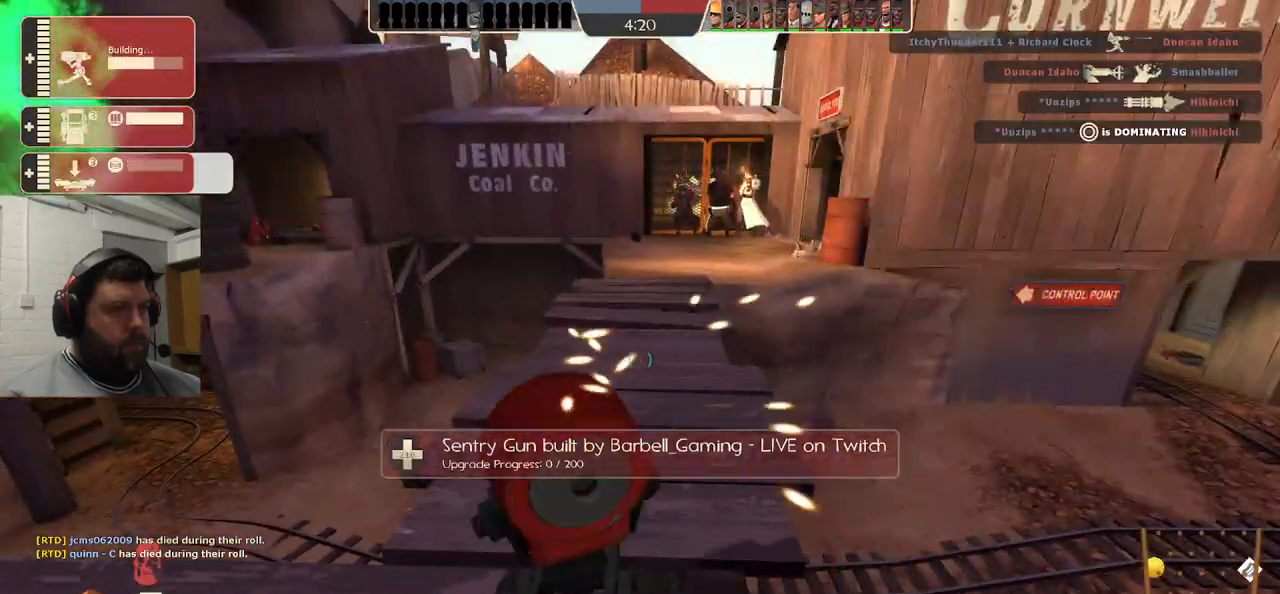
{"buttons": ["R2"], "left_stick": "center", "right_stick": "center", "events": []}
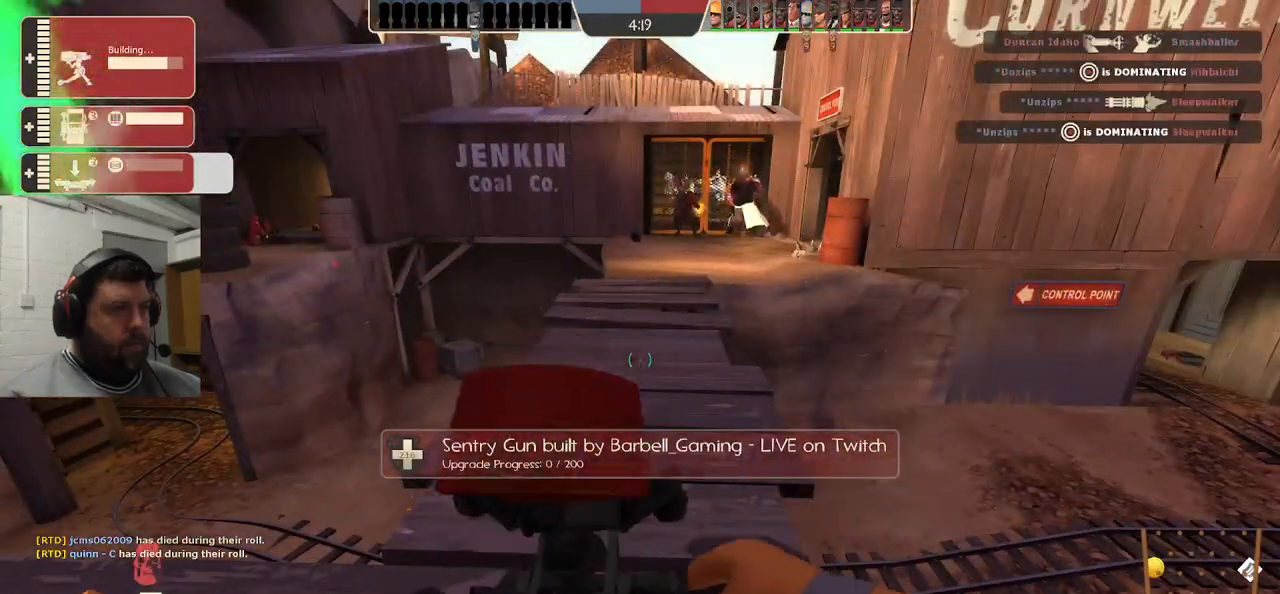
{"buttons": ["R2"], "left_stick": "center", "right_stick": "center", "events": []}
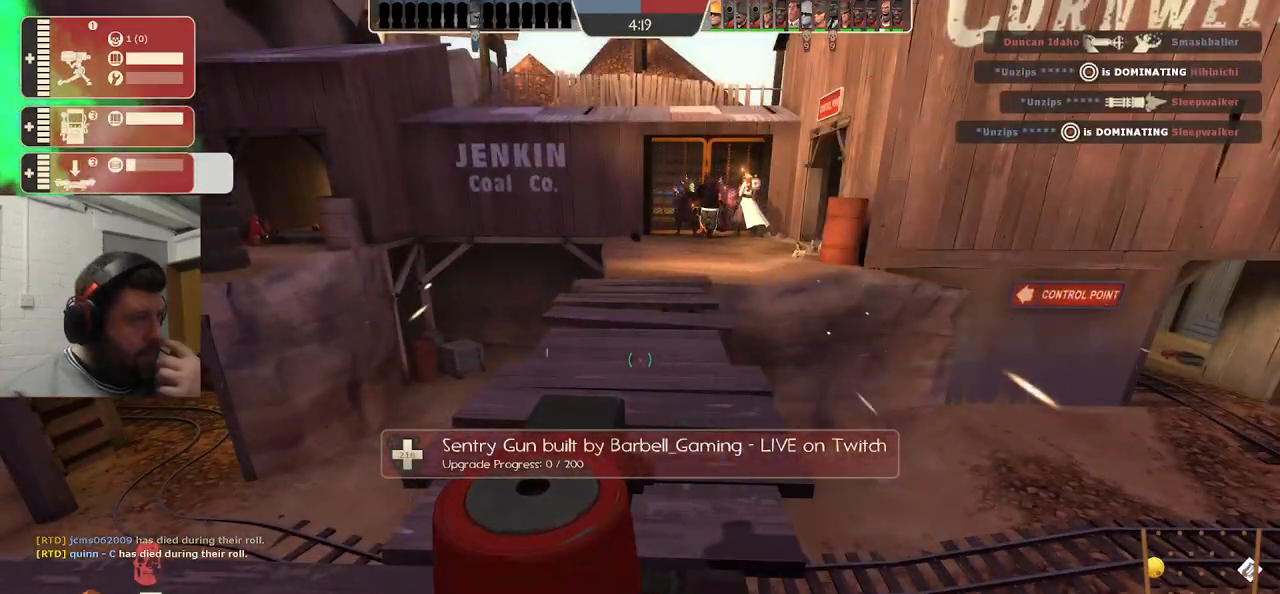
{"buttons": ["R2"], "left_stick": "center", "right_stick": "center", "events": []}
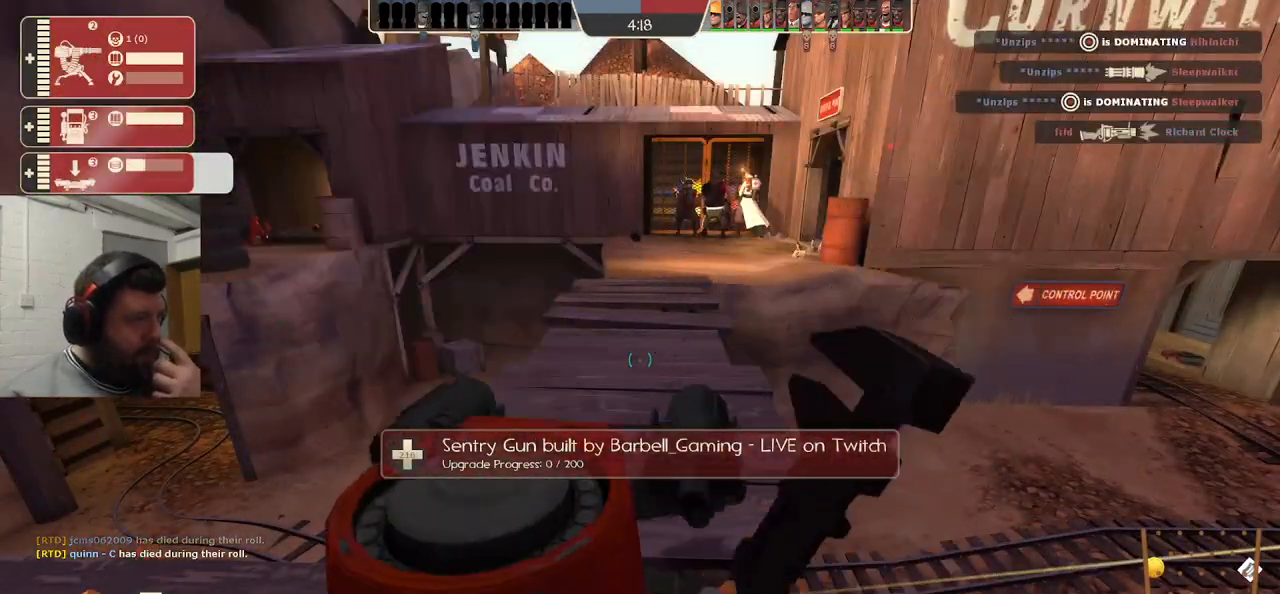
{"buttons": ["R2"], "left_stick": "center", "right_stick": "center", "events": []}
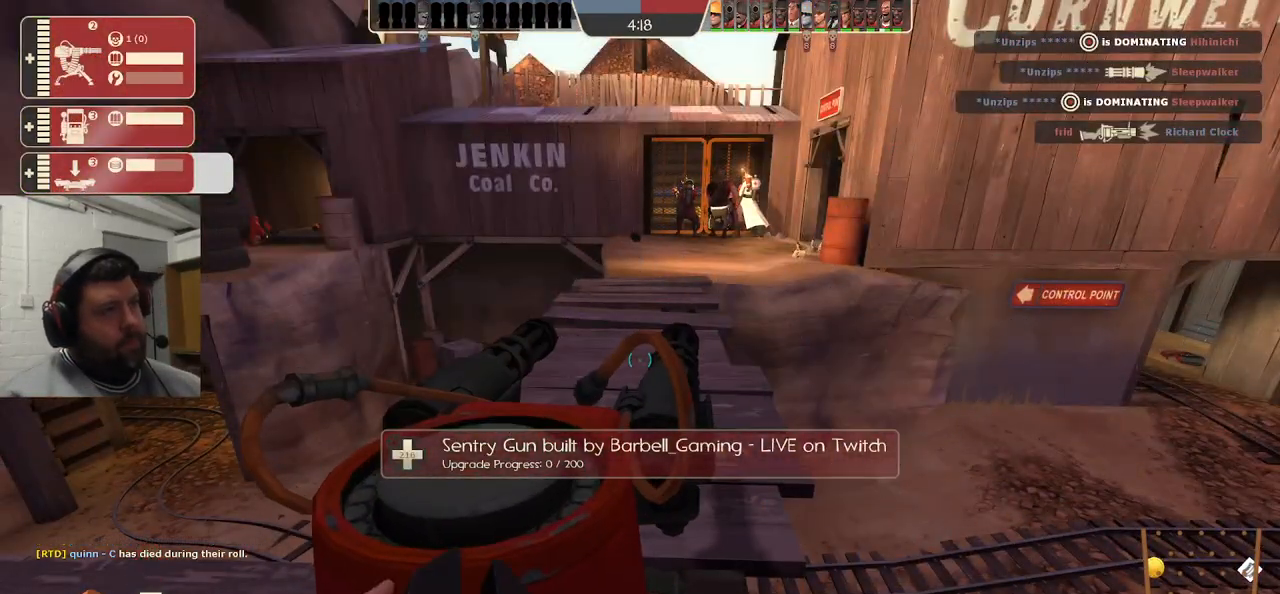
{"buttons": [], "left_stick": "center", "right_stick": "center", "events": [[250, "right_stick", "up-left"], [350, "R2", "up"], [450, "right_stick", "center"]]}
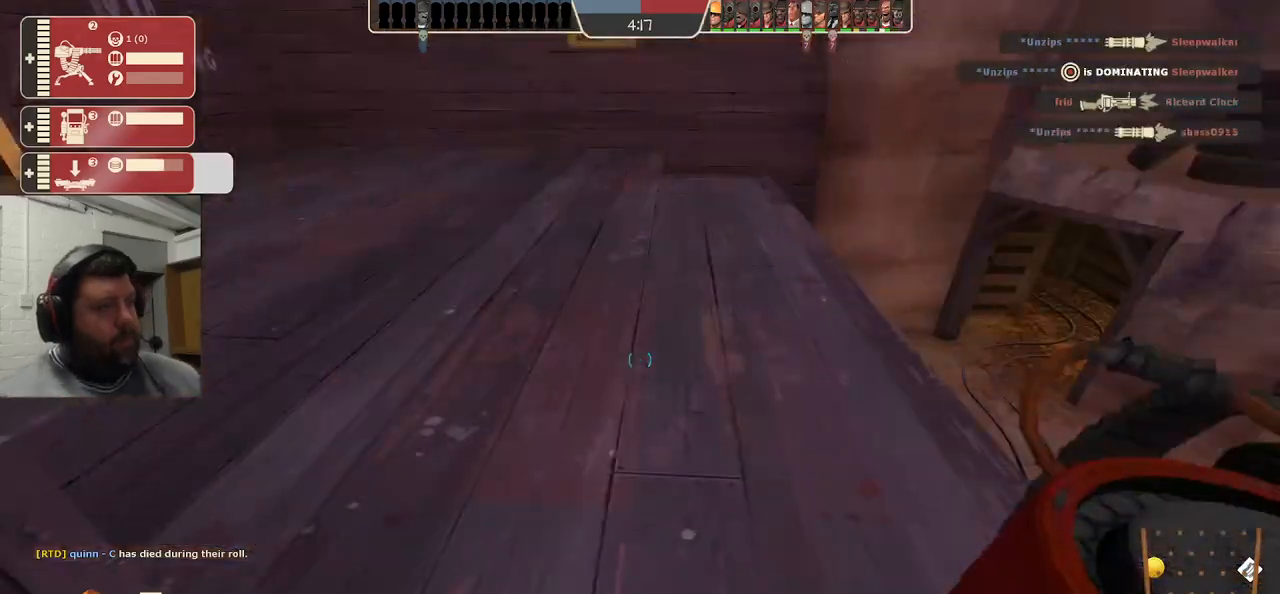
{"buttons": [], "left_stick": "up", "right_stick": "left", "events": [[50, "left_stick", "up"], [83, "R1", "down"], [133, "R1", "up"], [233, "R1", "down"], [233, "right_stick", "left"], [317, "R1", "up"]]}